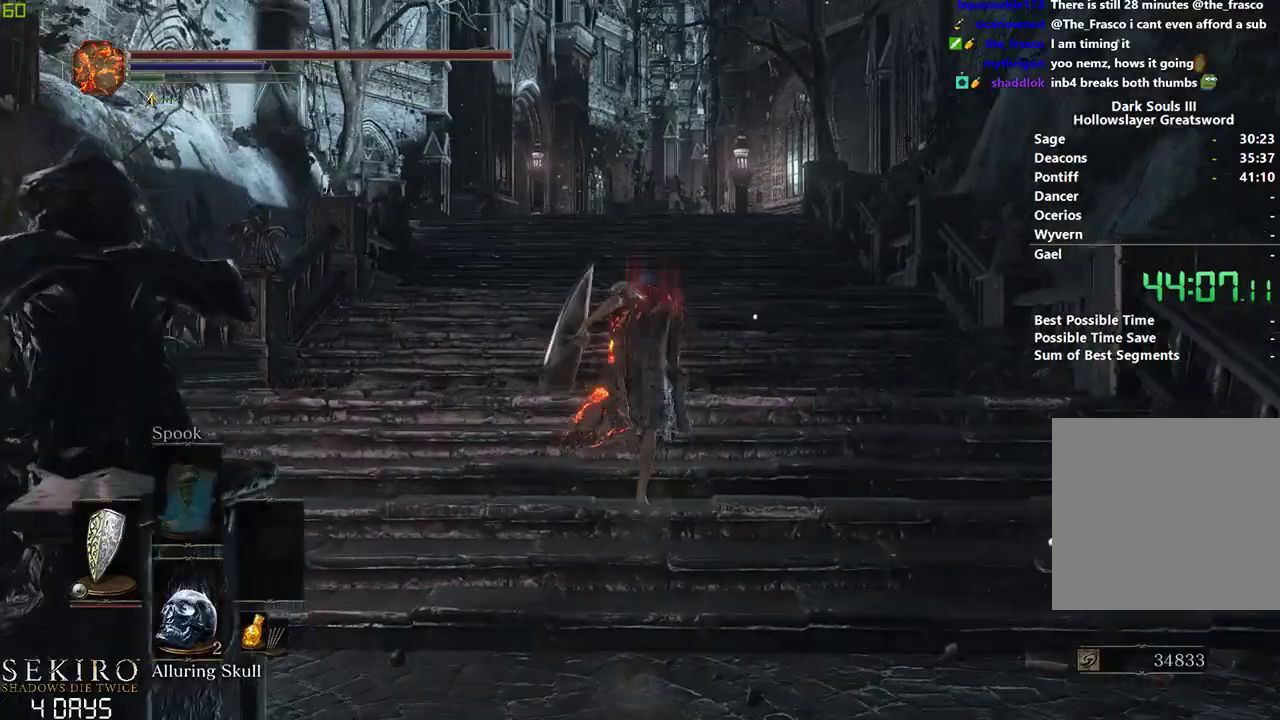
Gameplay with a controller (Xbox layout); each line is a JSON object with the inputs held at the frame after it. "events" lists button and stick changes between this image and that frame as [ms after this image, input, new state], when the widget could be followed in between.
{"buttons": [], "left_stick": "center", "right_stick": "center", "events": [[450, "B", "up"]]}
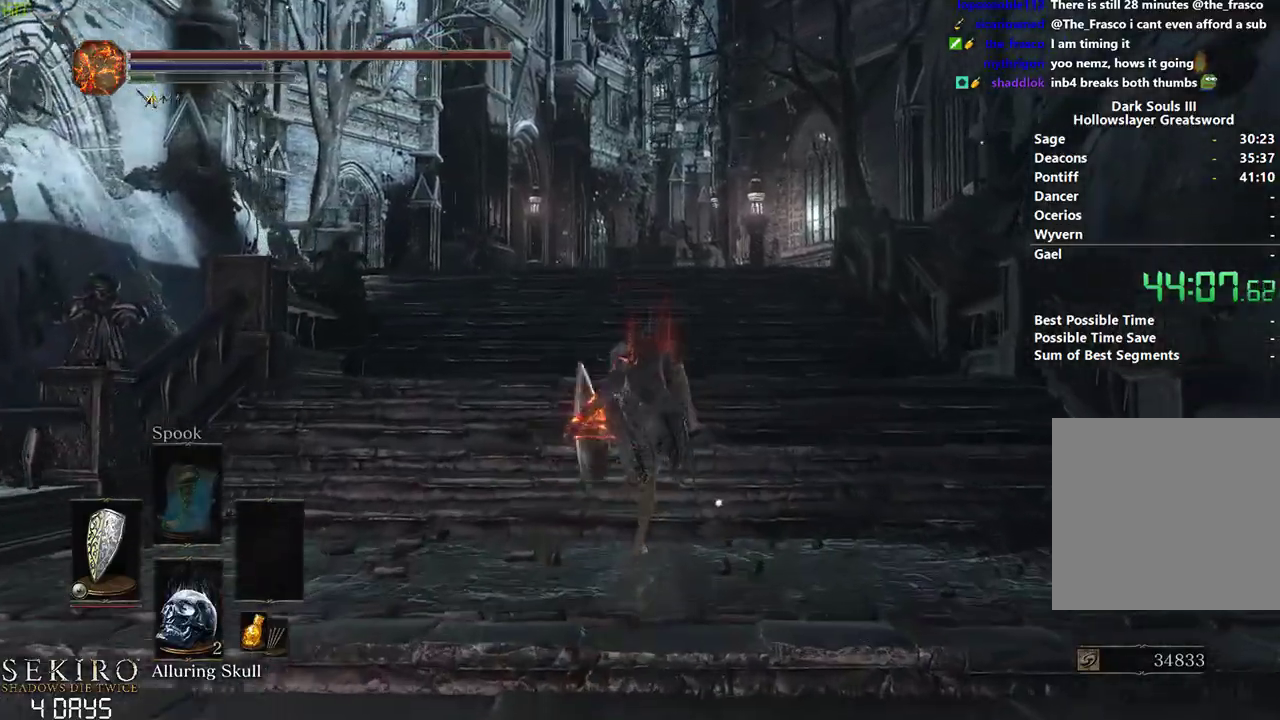
{"buttons": [], "left_stick": "center", "right_stick": "center", "events": [[117, "right_stick", "down"], [250, "right_stick", "center"]]}
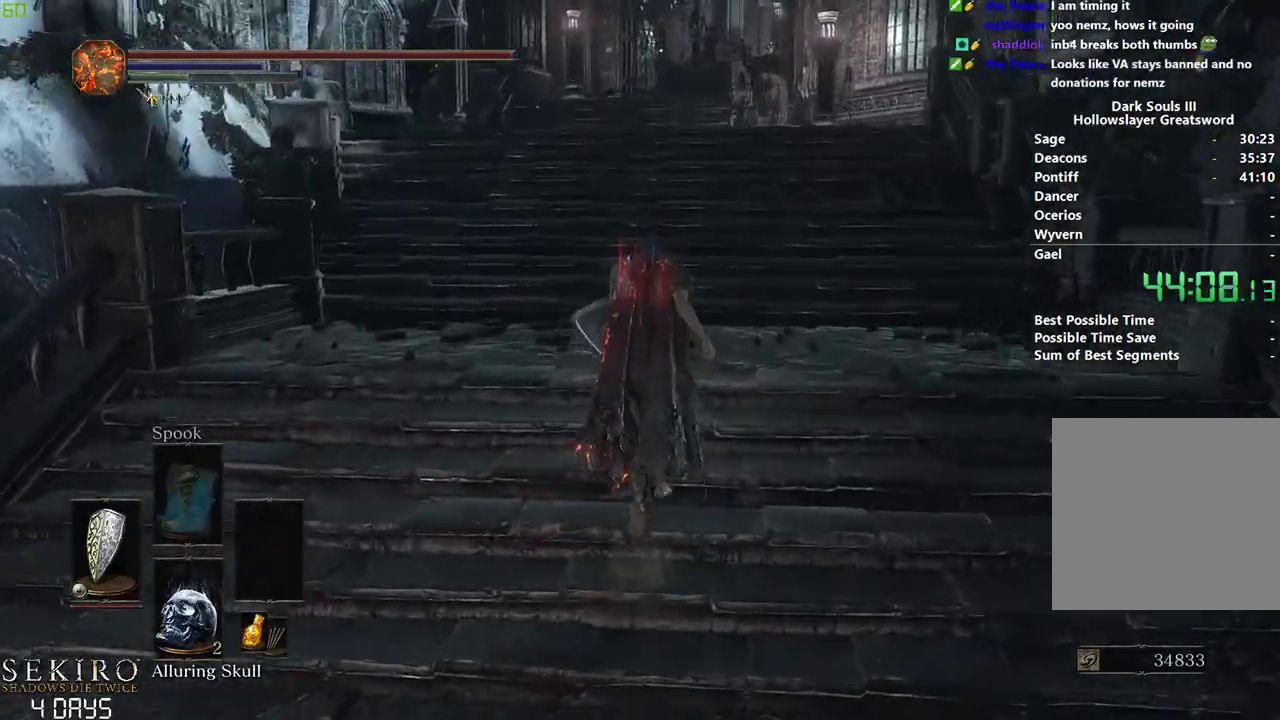
{"buttons": ["B"], "left_stick": "center", "right_stick": "center", "events": [[333, "B", "down"]]}
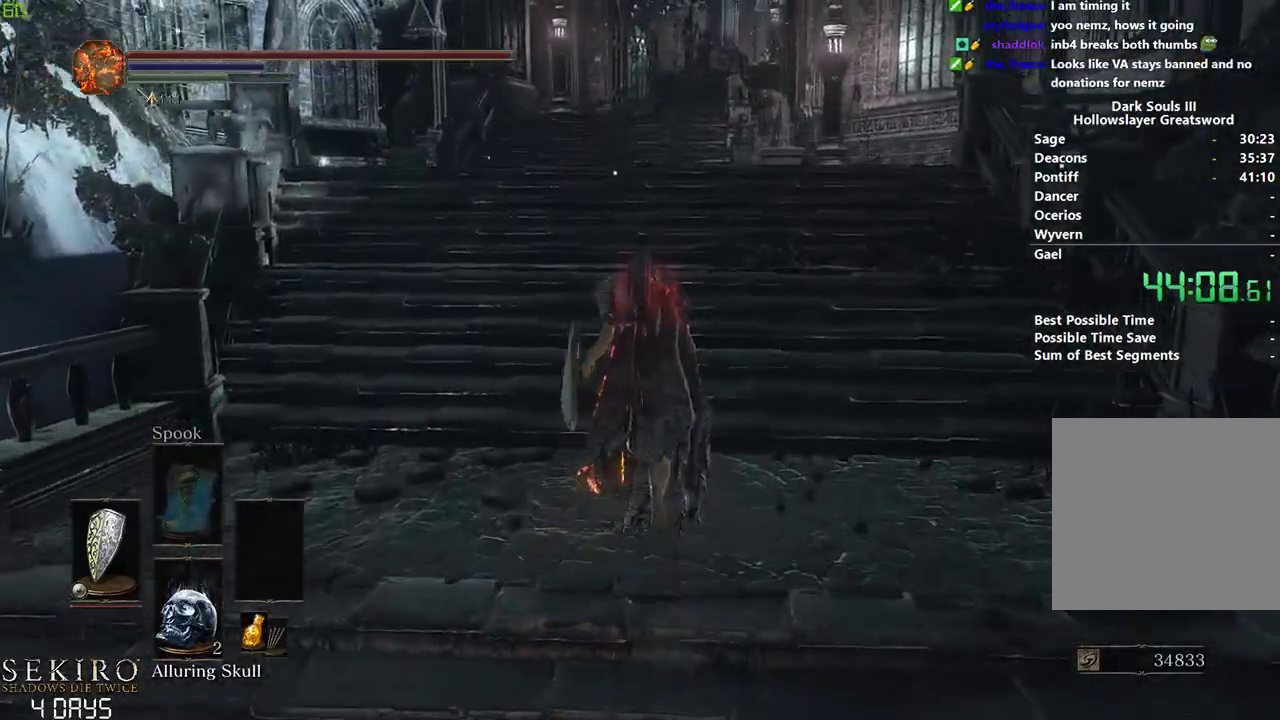
{"buttons": ["B"], "left_stick": "center", "right_stick": "center", "events": []}
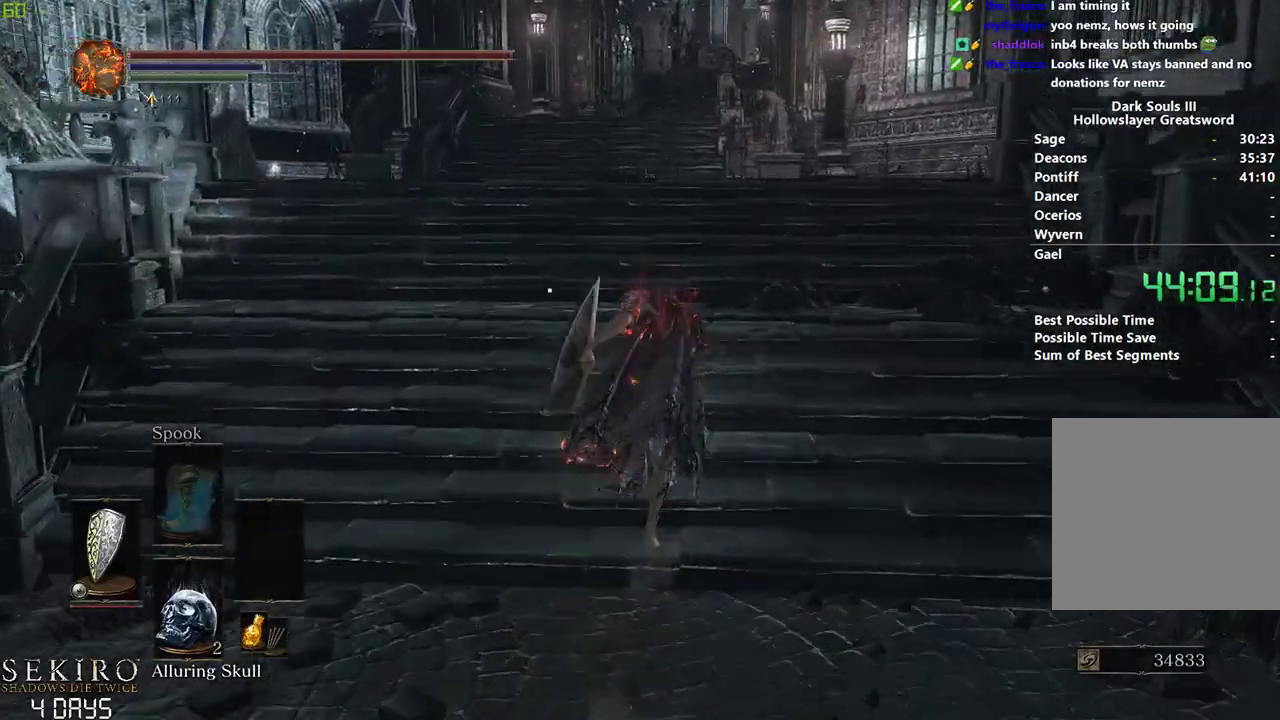
{"buttons": ["B"], "left_stick": "center", "right_stick": "center", "events": []}
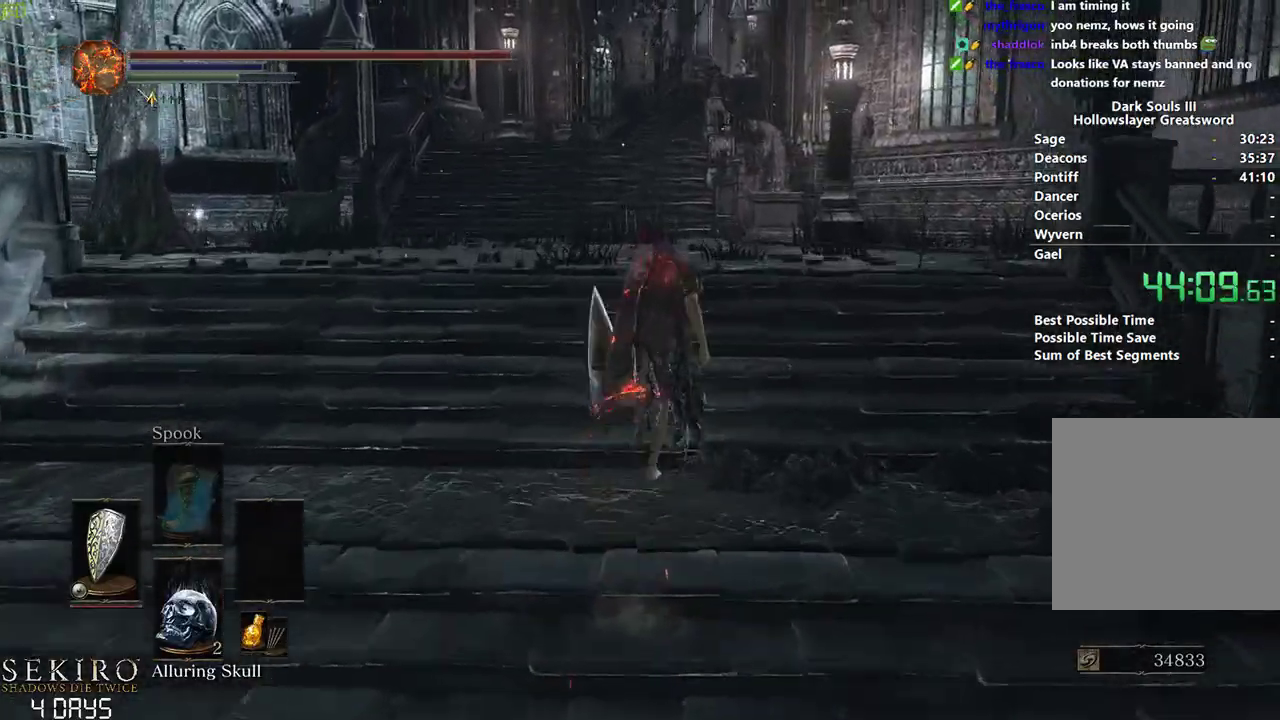
{"buttons": ["B"], "left_stick": "center", "right_stick": "up", "events": [[383, "right_stick", "up"]]}
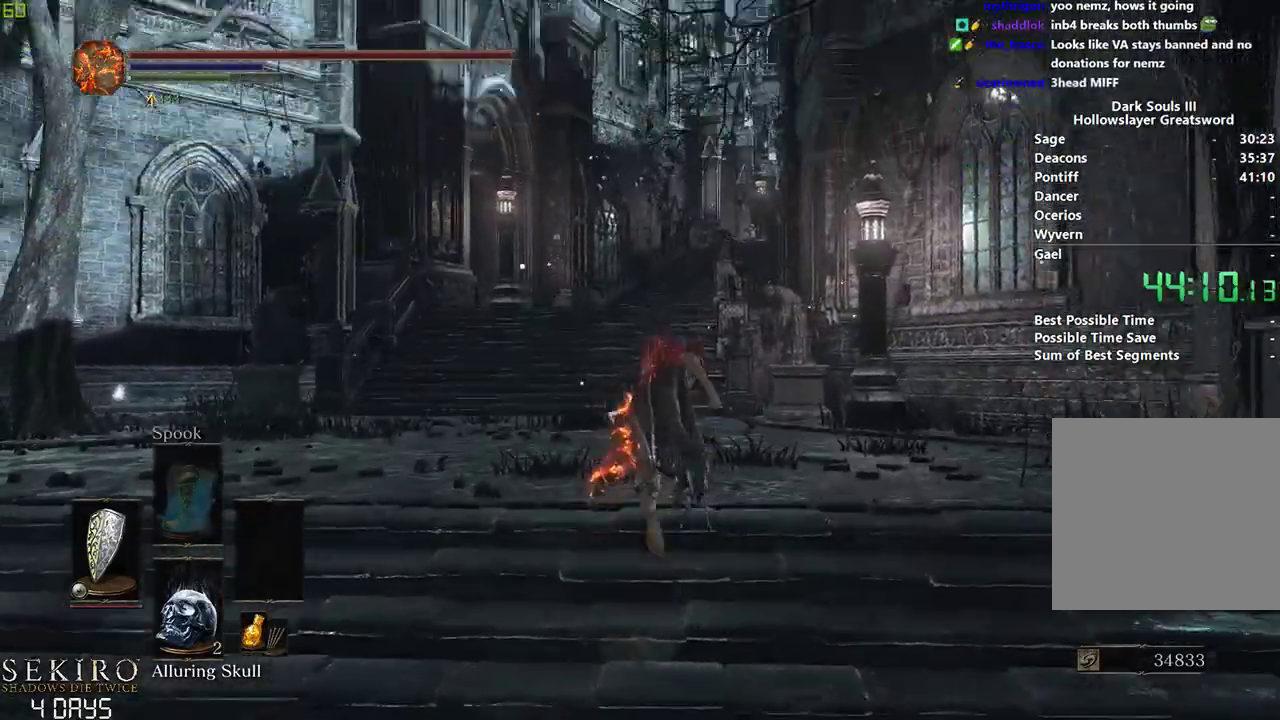
{"buttons": ["B"], "left_stick": "center", "right_stick": "center", "events": [[17, "right_stick", "center"]]}
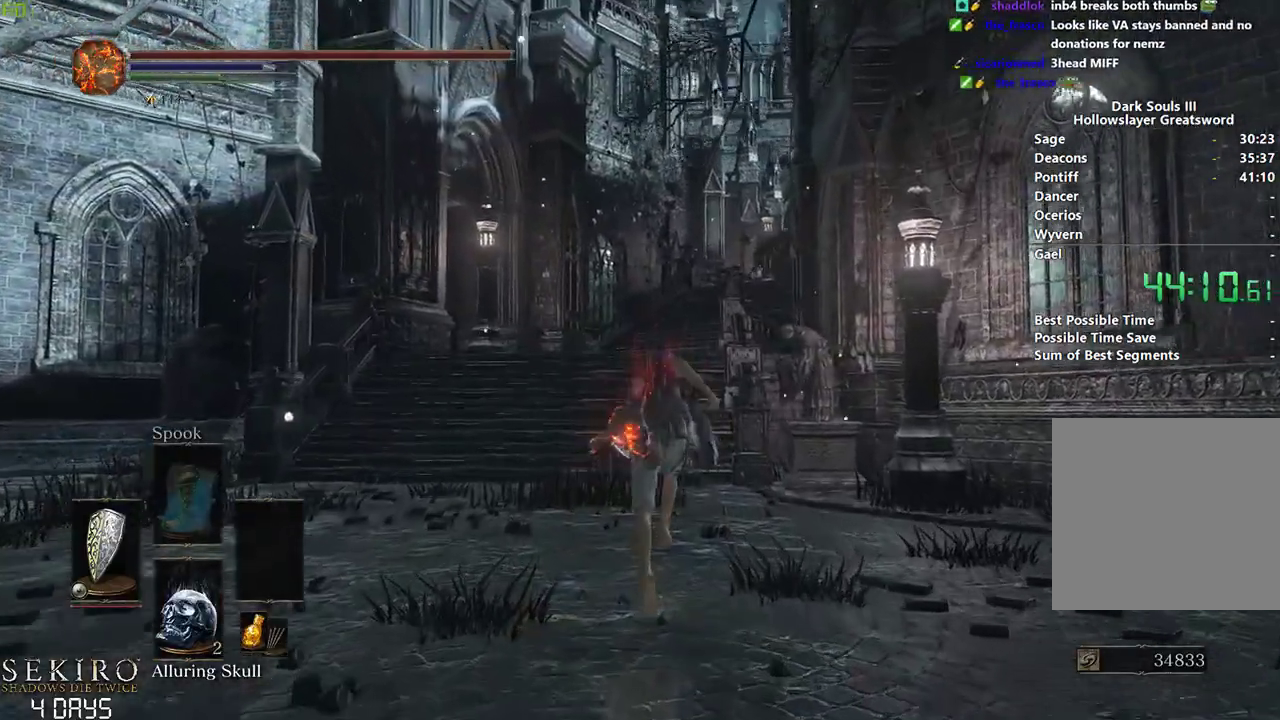
{"buttons": [], "left_stick": "left", "right_stick": "center", "events": [[167, "X", "down"], [300, "B", "up"], [300, "X", "up"], [400, "left_stick", "left"]]}
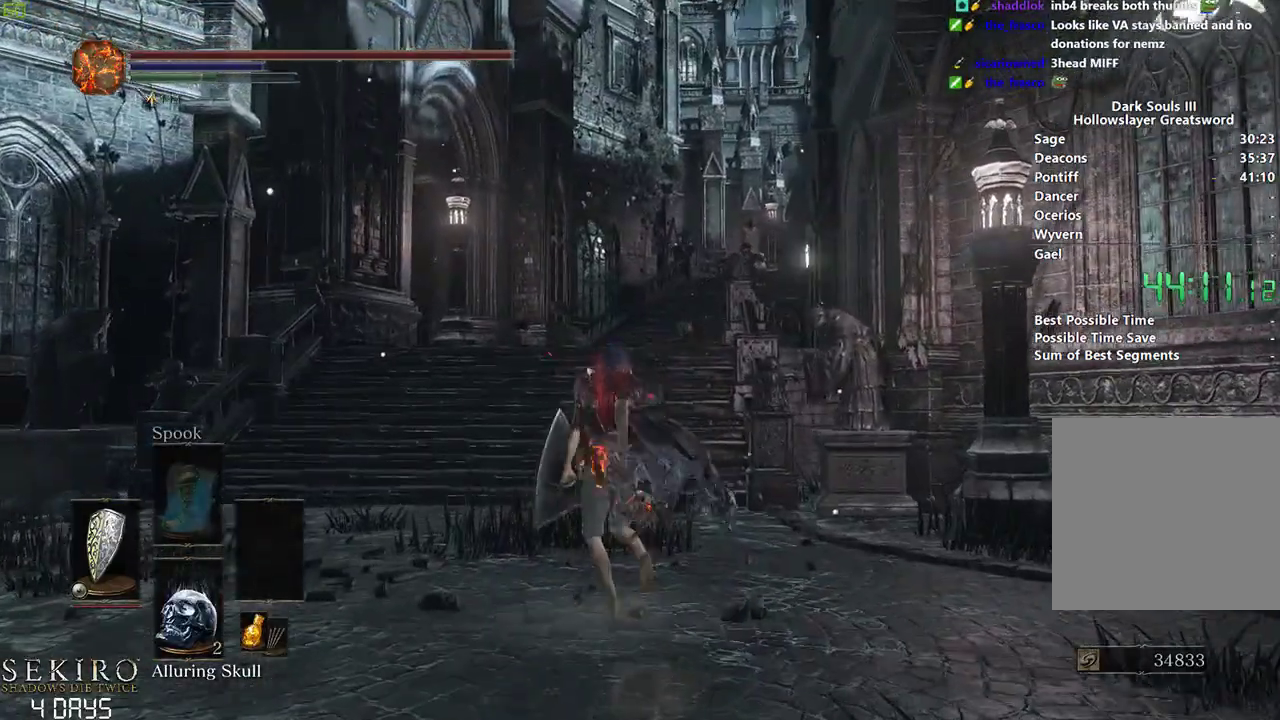
{"buttons": [], "left_stick": "left", "right_stick": "center", "events": []}
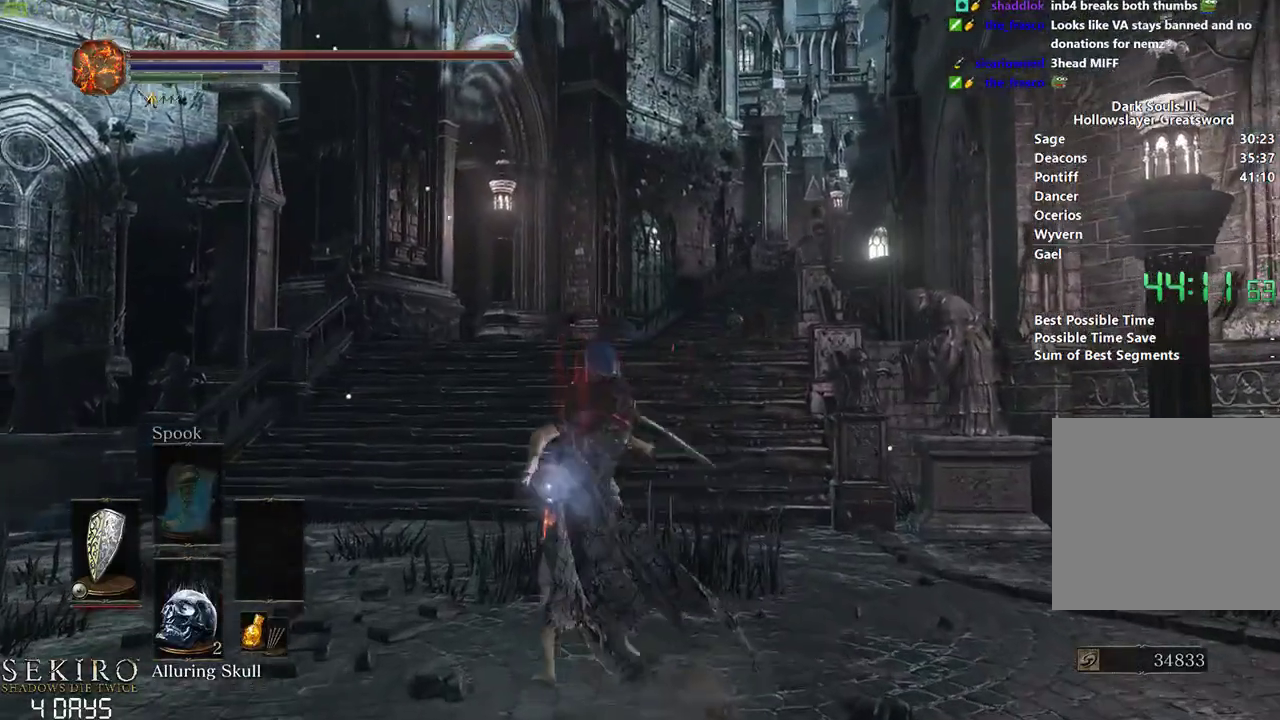
{"buttons": [], "left_stick": "left", "right_stick": "center", "events": []}
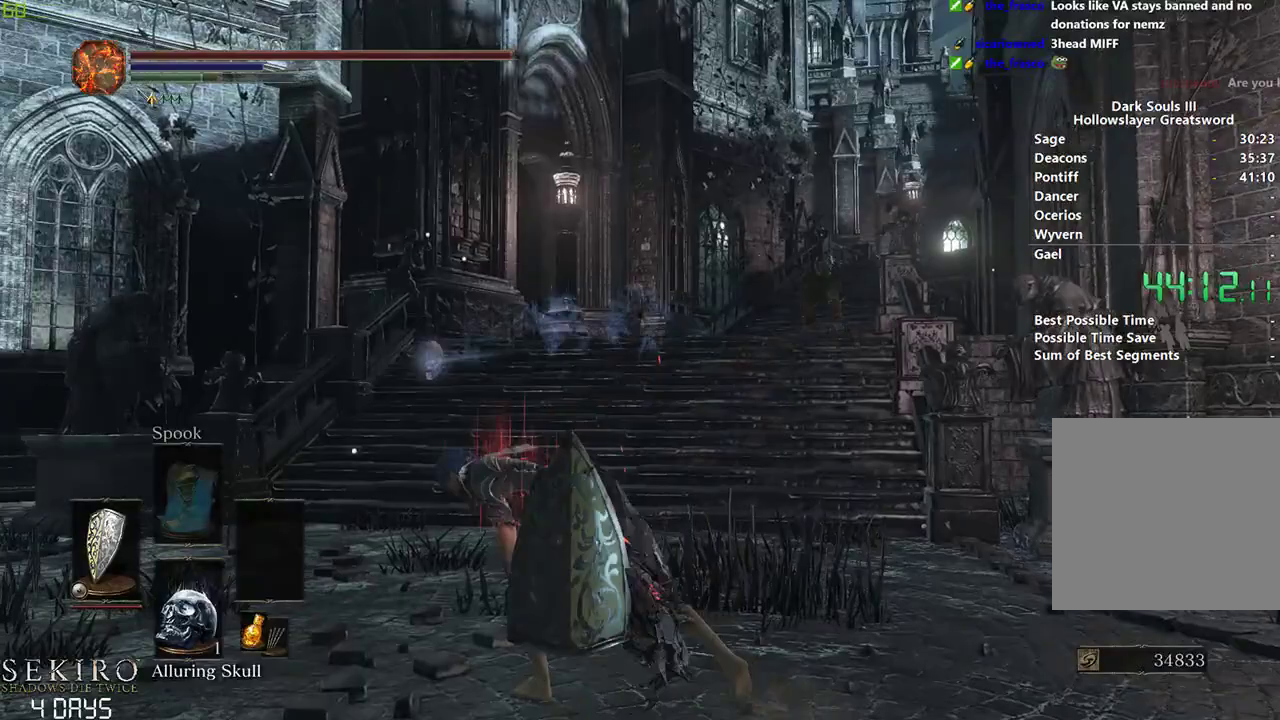
{"buttons": ["B"], "left_stick": "center", "right_stick": "center", "events": [[67, "left_stick", "center"], [183, "B", "down"]]}
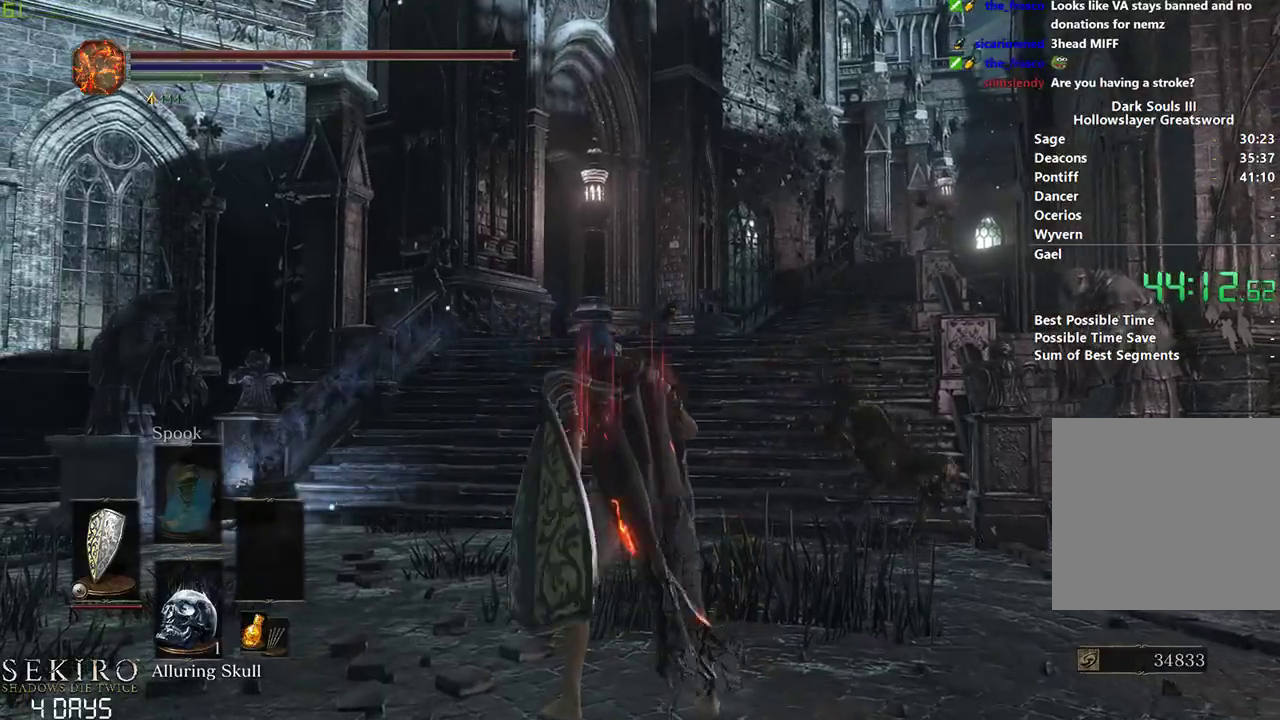
{"buttons": ["B"], "left_stick": "center", "right_stick": "center", "events": []}
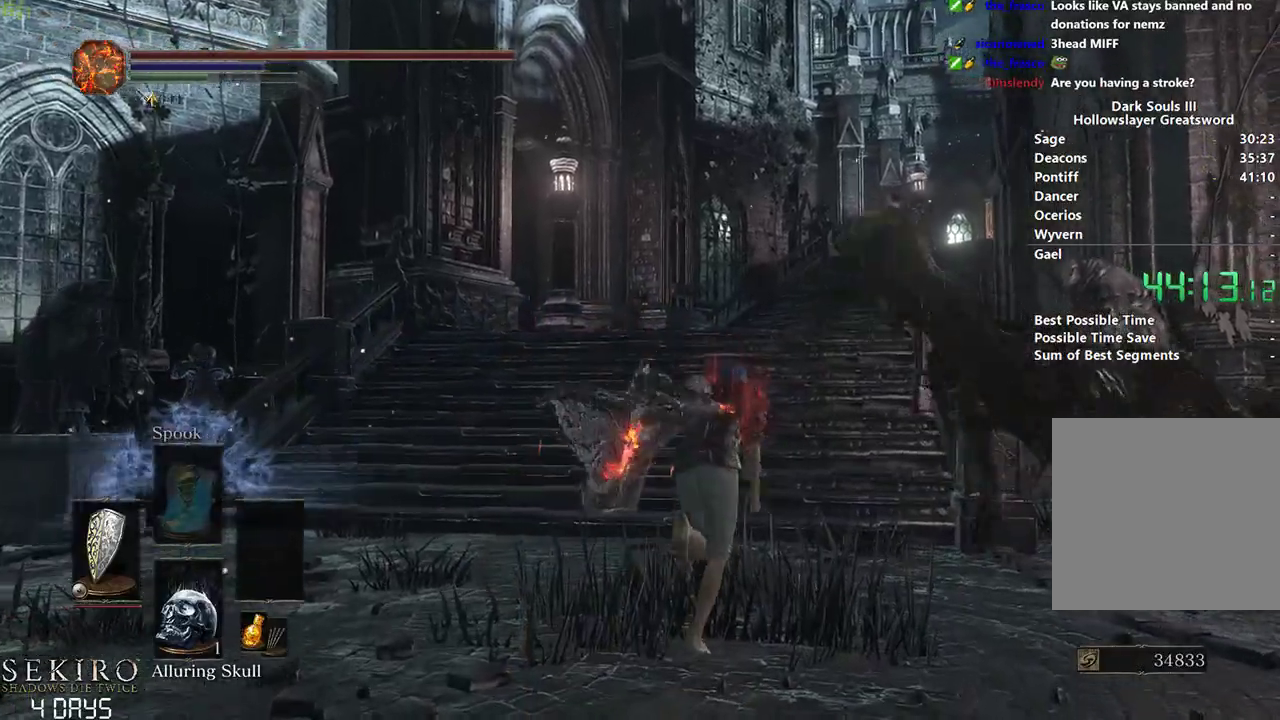
{"buttons": ["B"], "left_stick": "center", "right_stick": "down-right", "events": [[267, "right_stick", "down-right"]]}
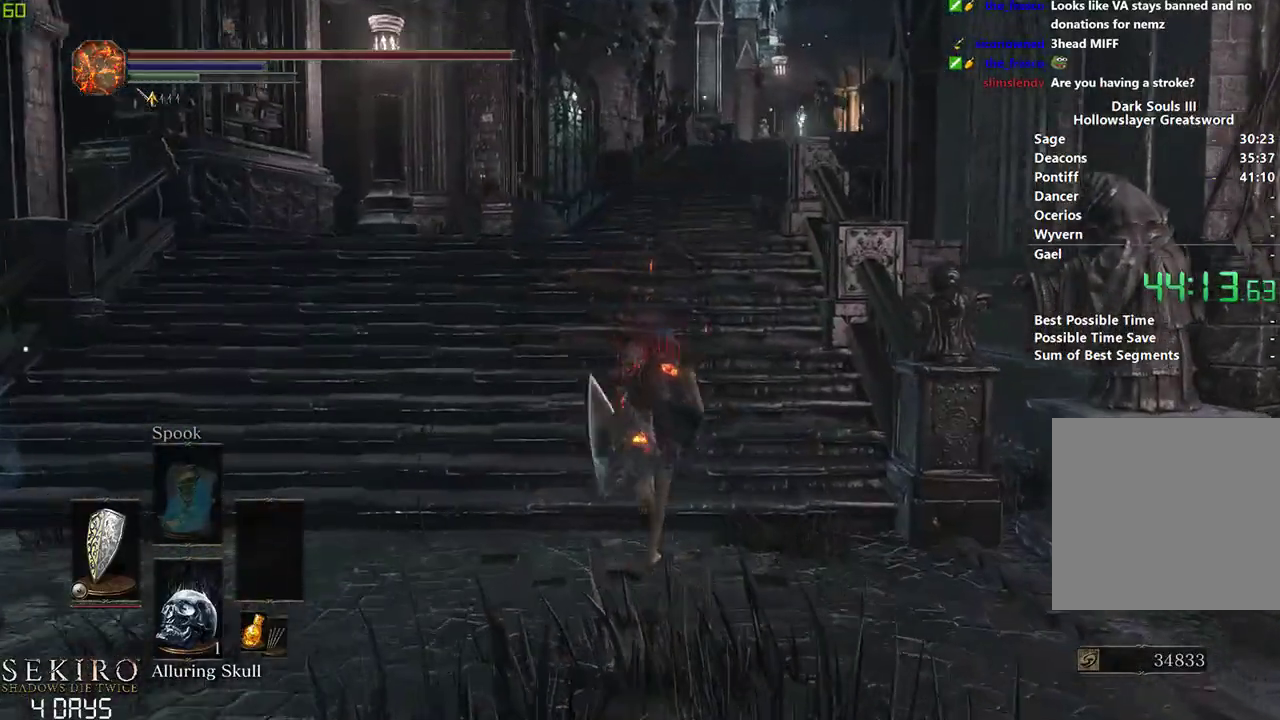
{"buttons": ["B"], "left_stick": "center", "right_stick": "down-right", "events": []}
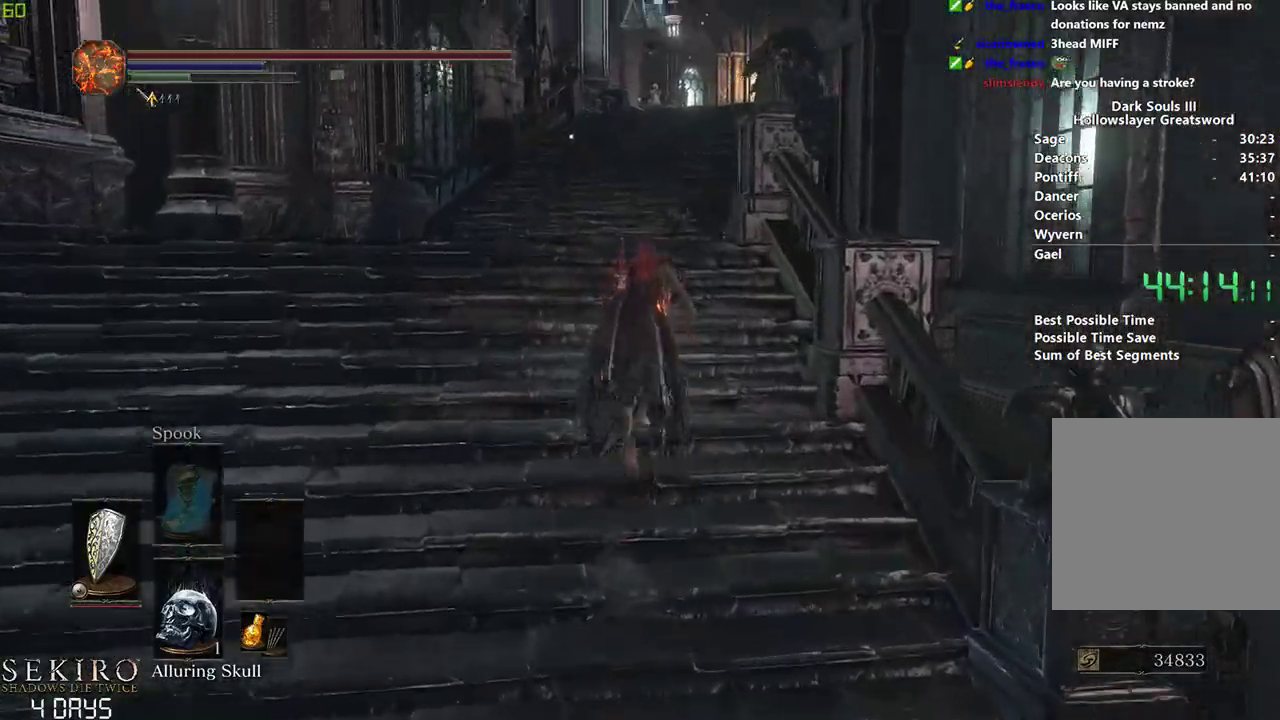
{"buttons": ["B"], "left_stick": "center", "right_stick": "down-right", "events": [[383, "B", "up"], [500, "B", "down"]]}
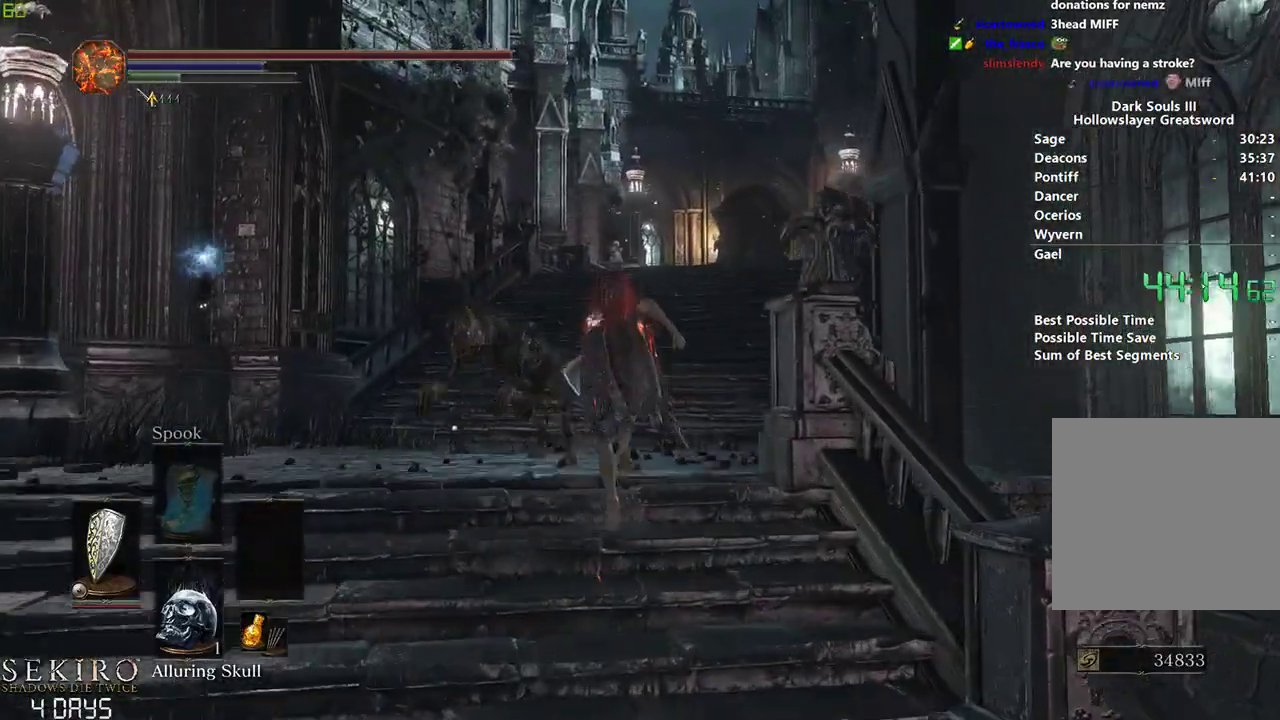
{"buttons": ["B"], "left_stick": "center", "right_stick": "center", "events": [[117, "right_stick", "center"]]}
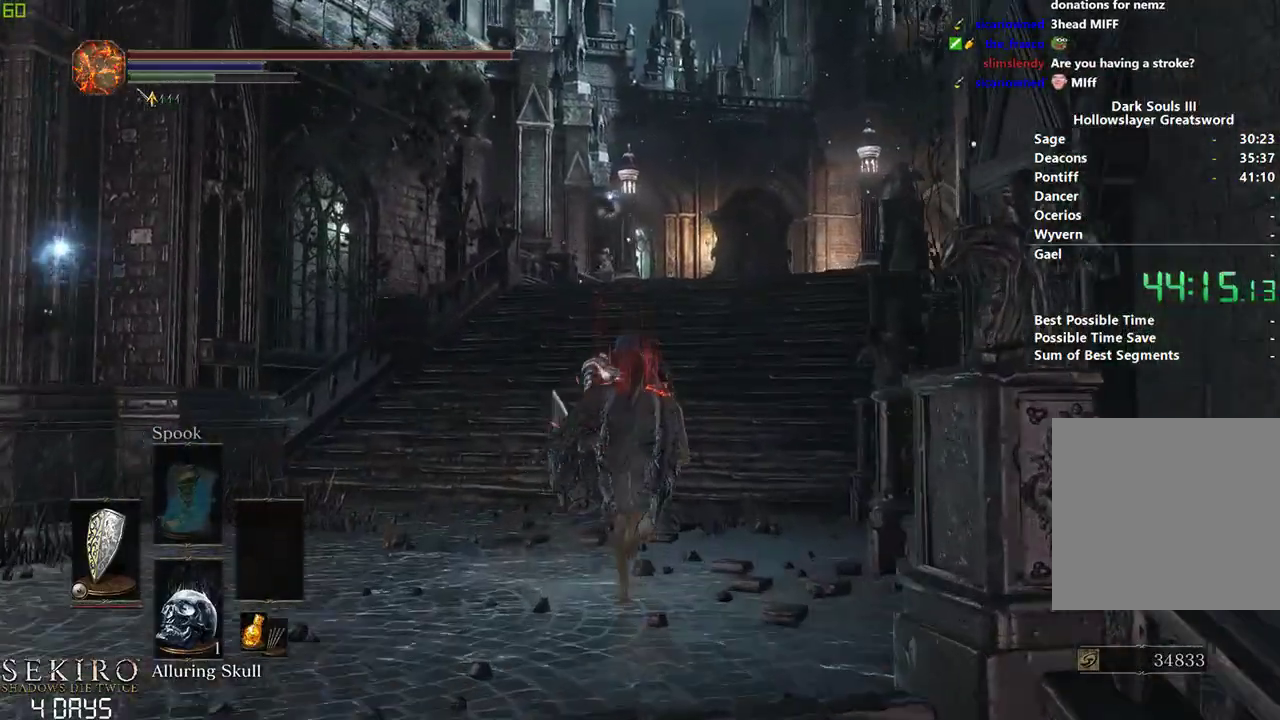
{"buttons": ["B"], "left_stick": "center", "right_stick": "up-right", "events": [[200, "right_stick", "up-right"]]}
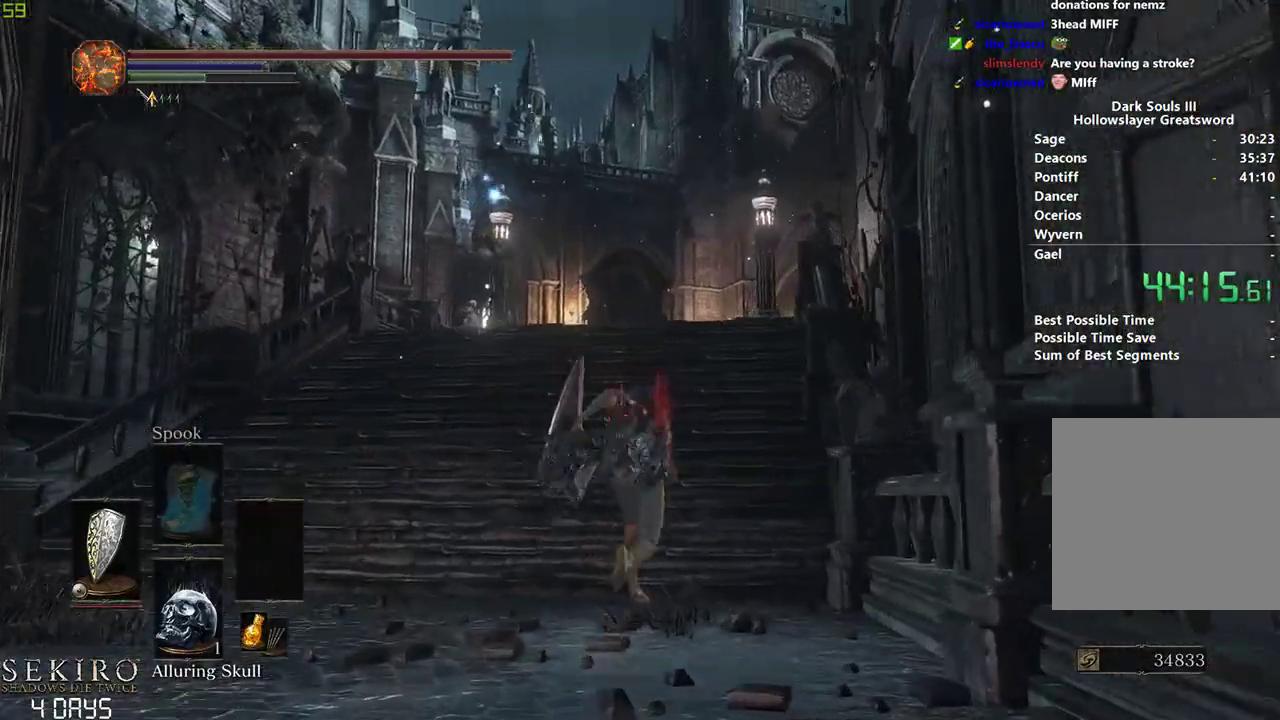
{"buttons": ["B"], "left_stick": "center", "right_stick": "center", "events": [[100, "right_stick", "center"]]}
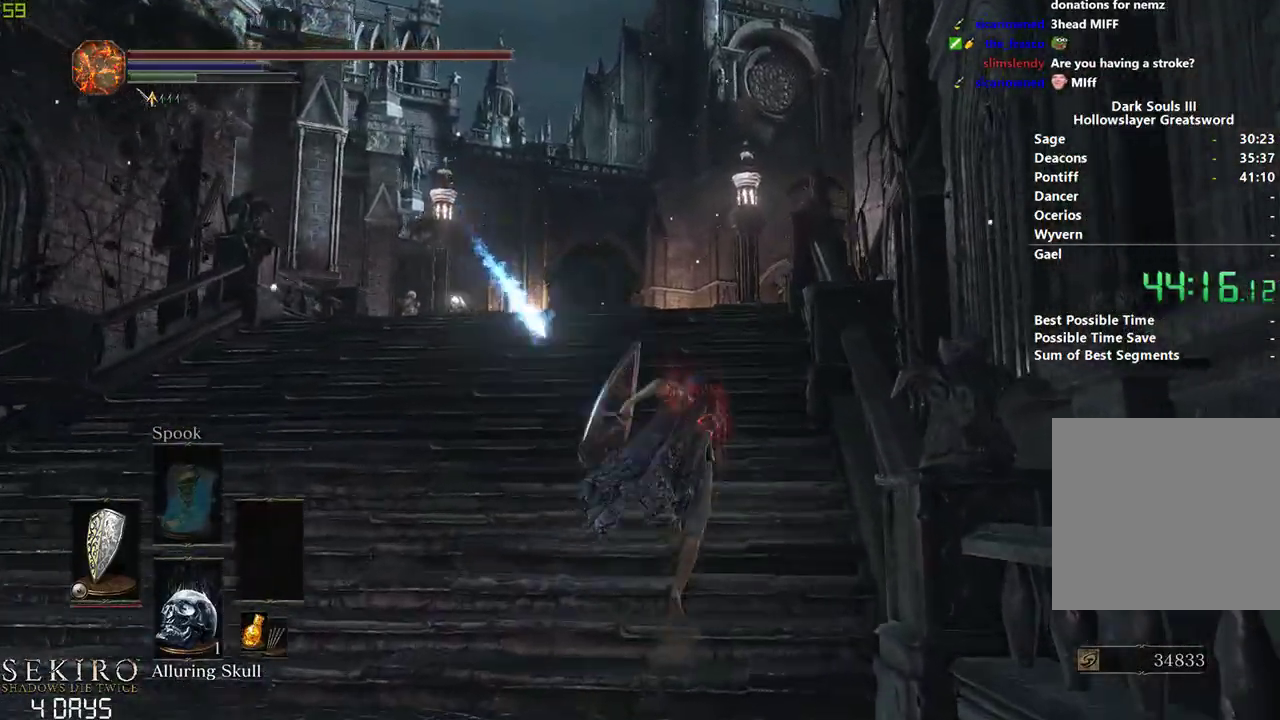
{"buttons": [], "left_stick": "left", "right_stick": "center", "events": [[150, "X", "down"], [200, "B", "up"], [250, "X", "up"], [400, "left_stick", "left"]]}
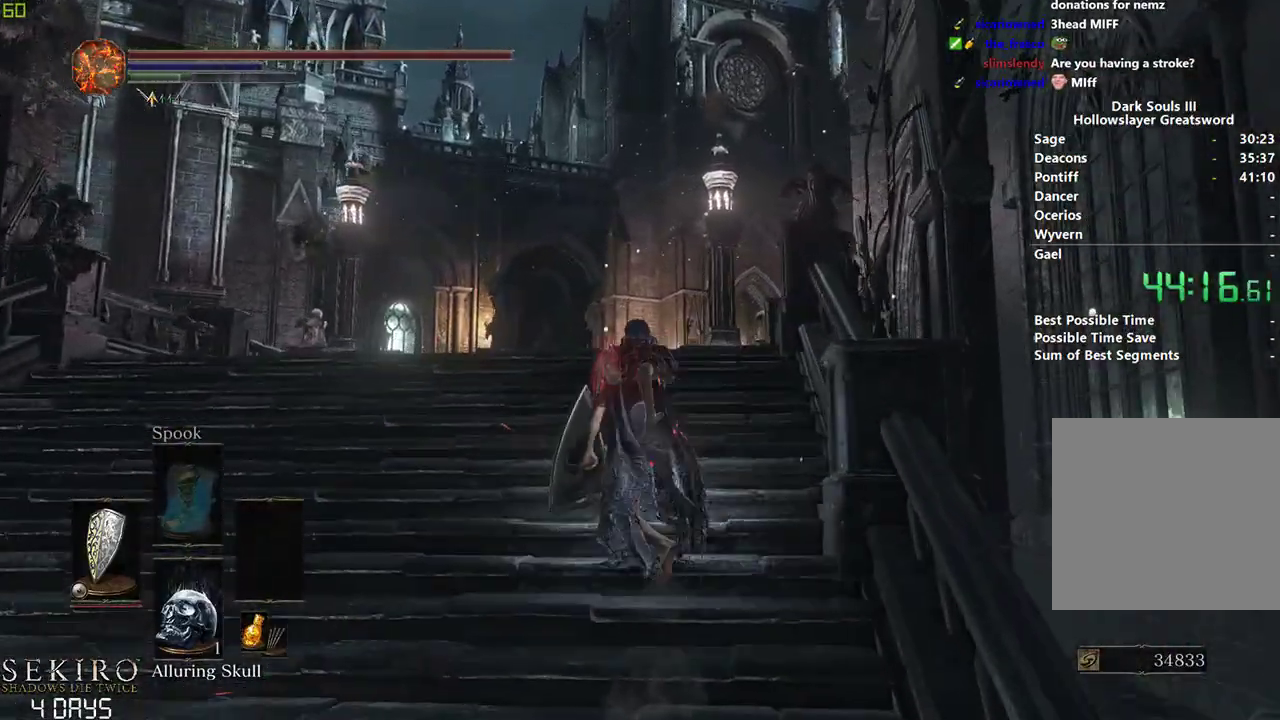
{"buttons": [], "left_stick": "left", "right_stick": "center", "events": [[67, "R1", "down"], [133, "R1", "up"], [150, "right_stick", "up-left"], [333, "right_stick", "center"]]}
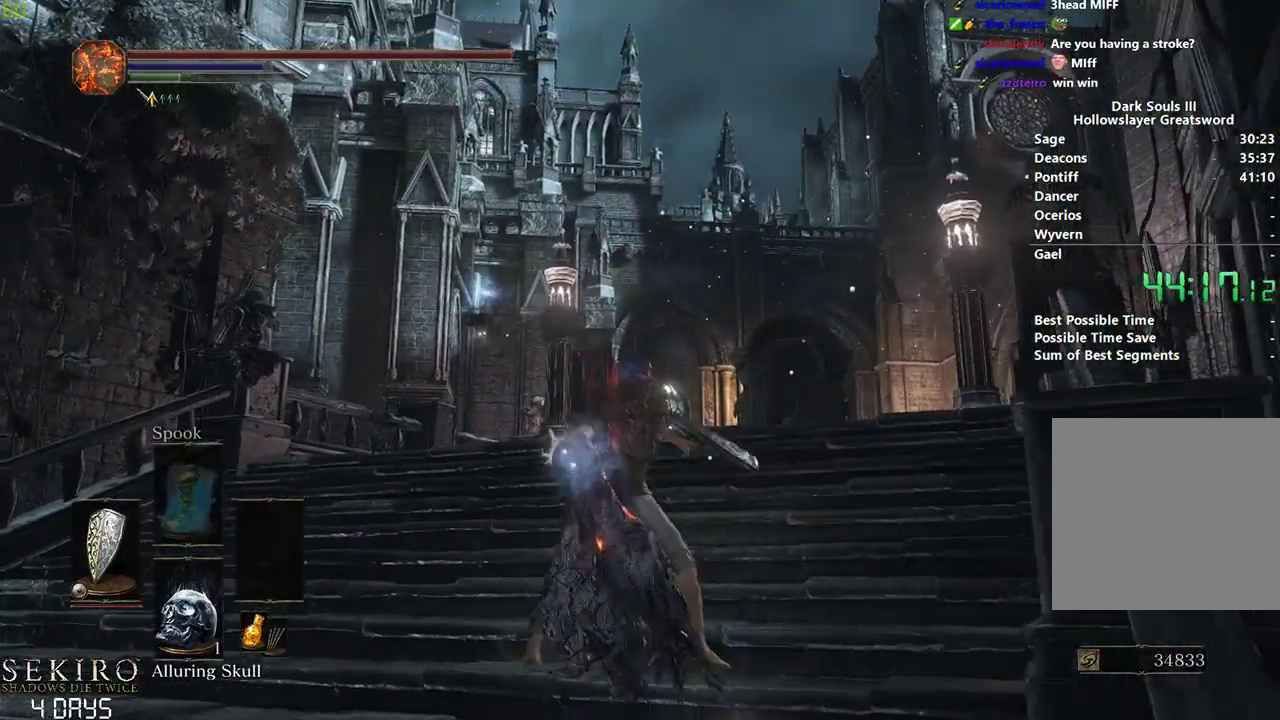
{"buttons": [], "left_stick": "center", "right_stick": "center", "events": [[333, "left_stick", "center"]]}
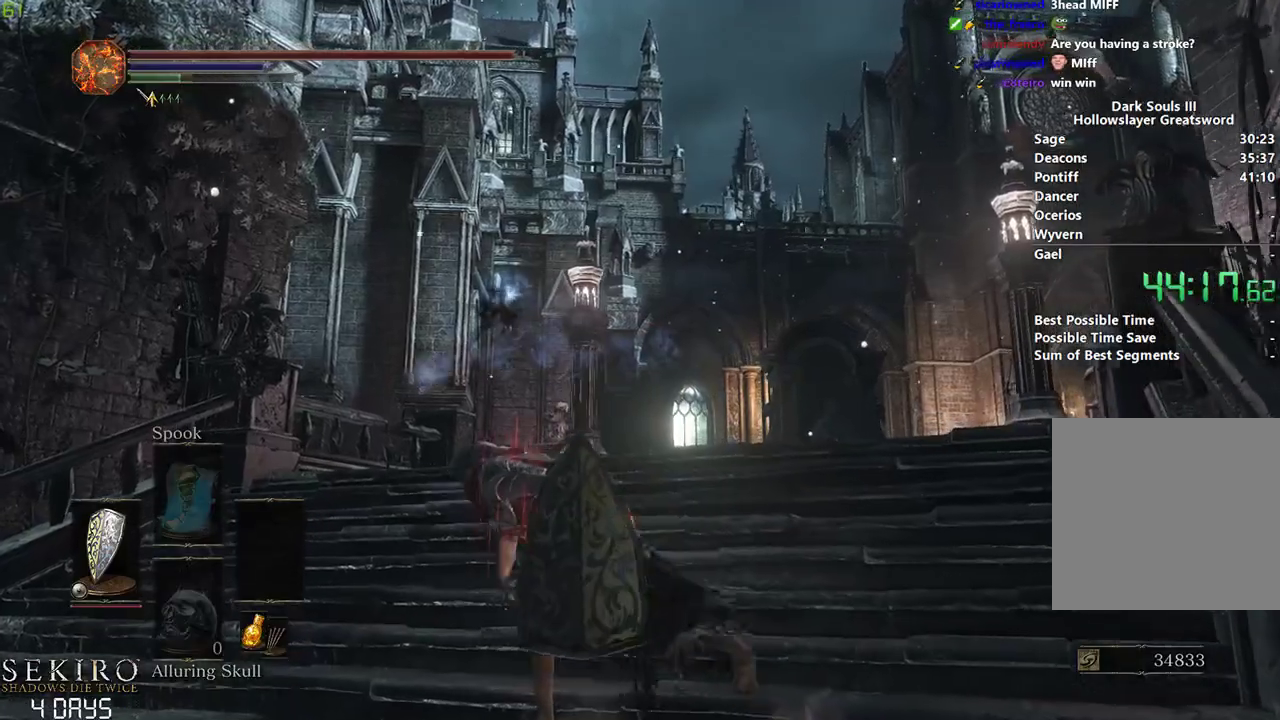
{"buttons": [], "left_stick": "right", "right_stick": "down-right", "events": [[233, "left_stick", "right"], [350, "right_stick", "down-right"]]}
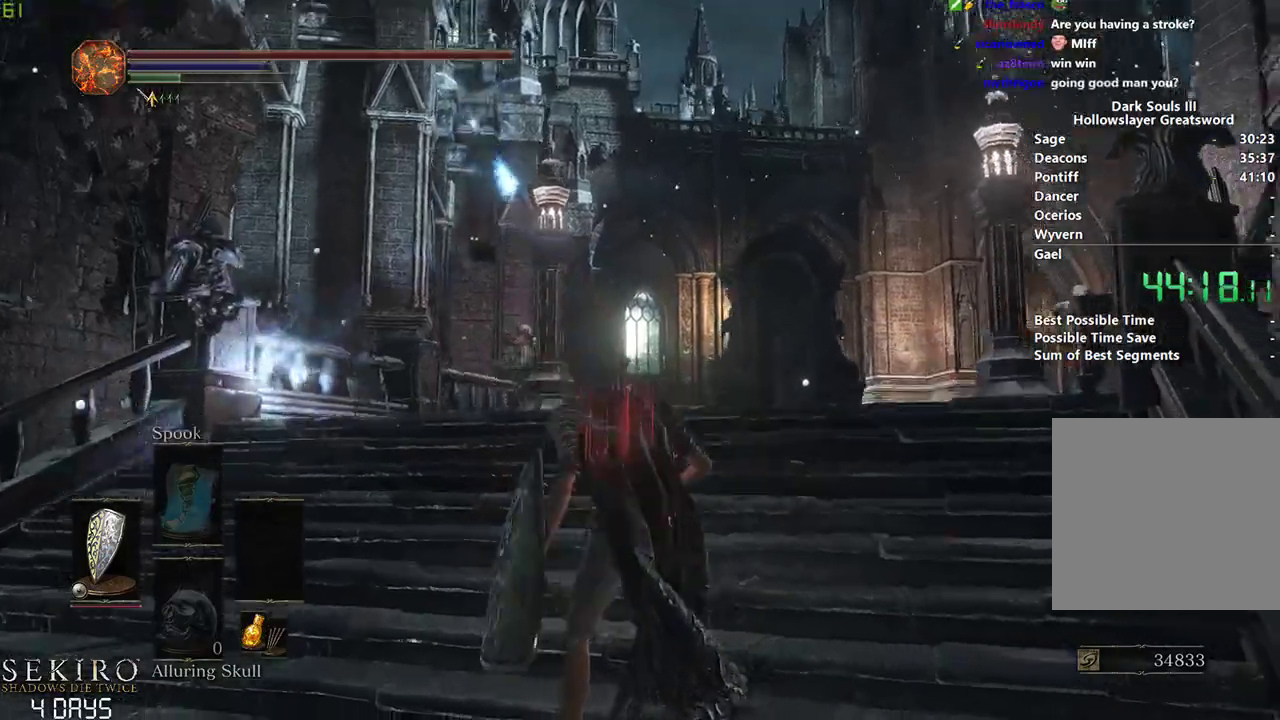
{"buttons": [], "left_stick": "center", "right_stick": "down-right", "events": [[133, "left_stick", "center"]]}
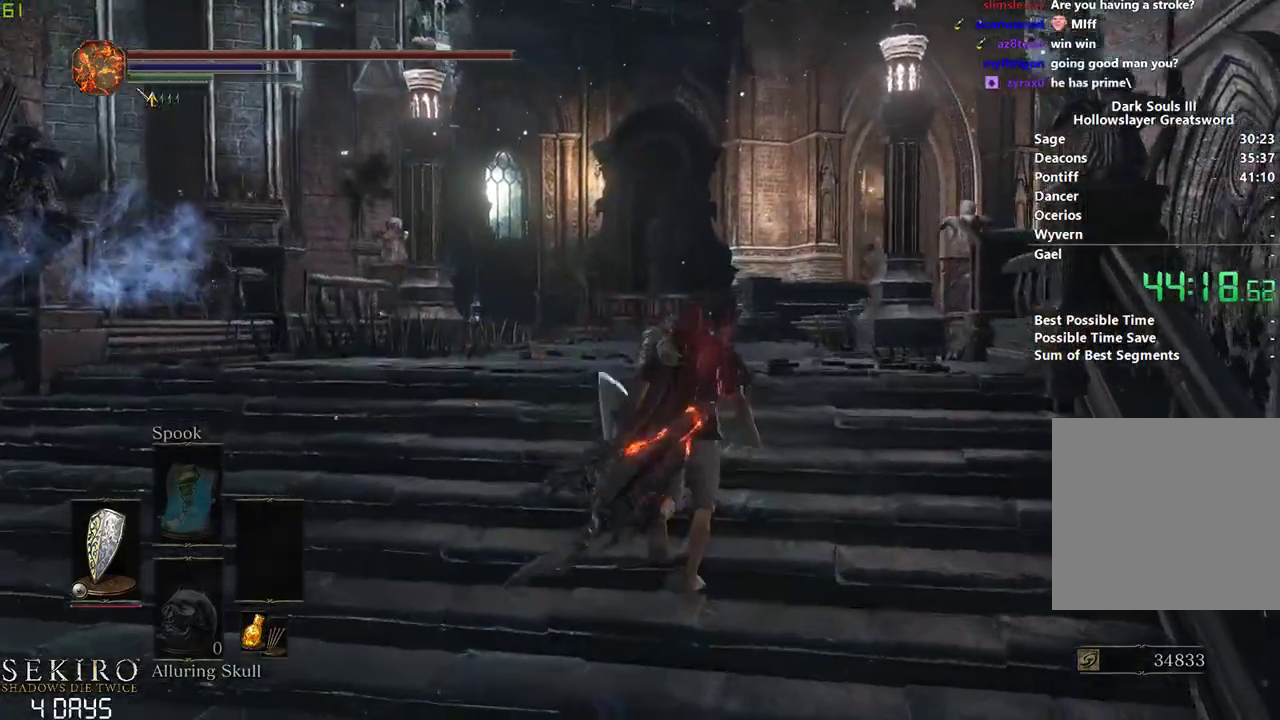
{"buttons": ["B", "DPAD_DOWN"], "left_stick": "center", "right_stick": "center", "events": [[117, "B", "down"], [317, "DPAD_DOWN", "down"], [383, "right_stick", "center"]]}
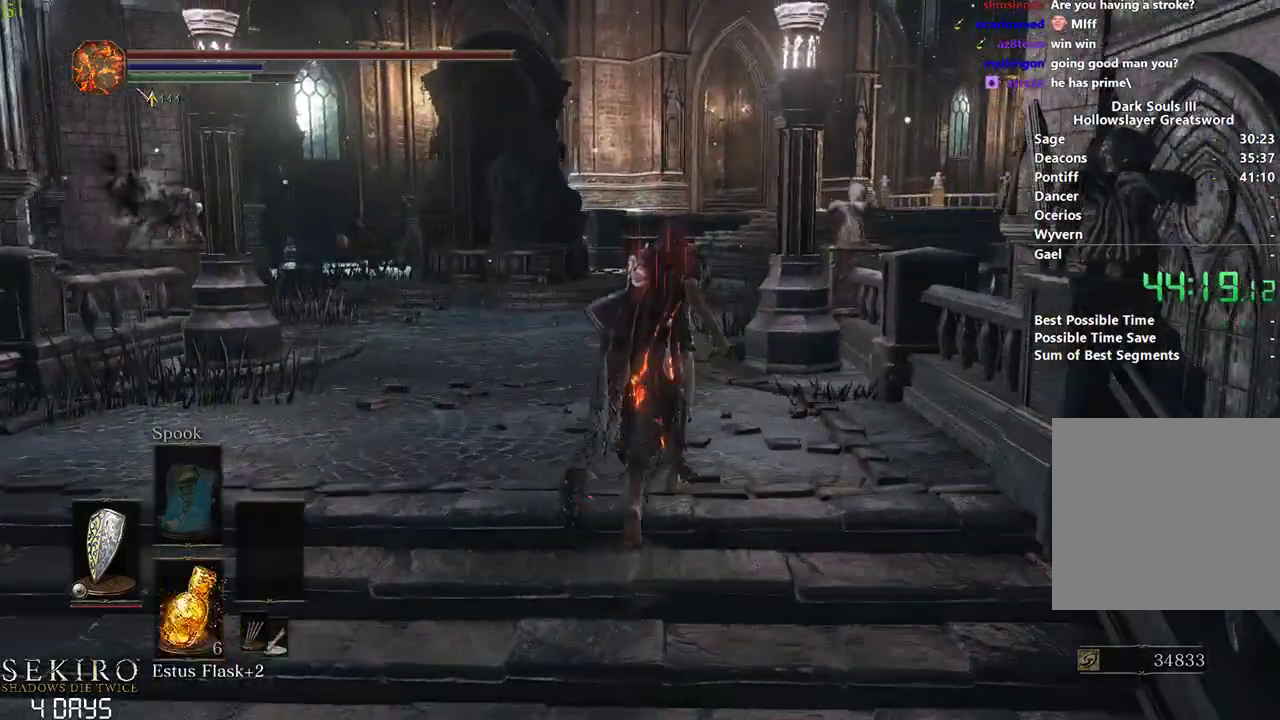
{"buttons": ["B"], "left_stick": "center", "right_stick": "center", "events": [[483, "DPAD_DOWN", "up"]]}
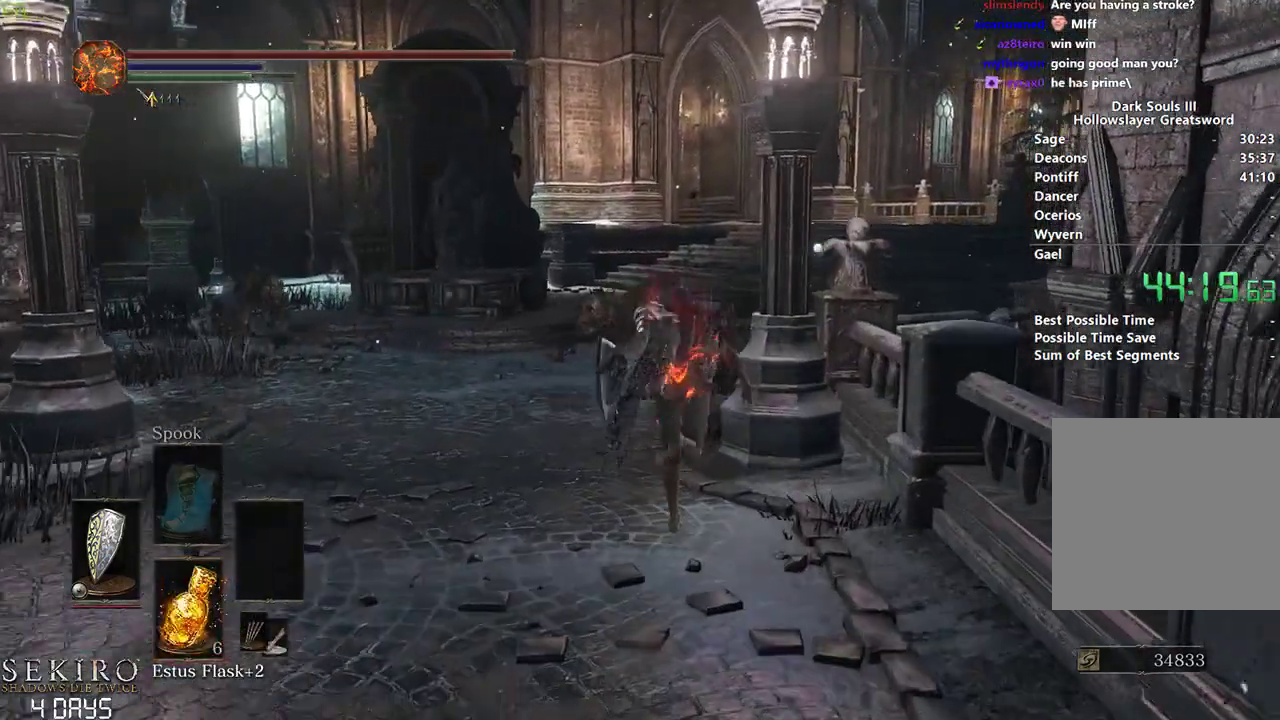
{"buttons": ["B"], "left_stick": "center", "right_stick": "right", "events": [[283, "right_stick", "down-right"], [433, "right_stick", "right"]]}
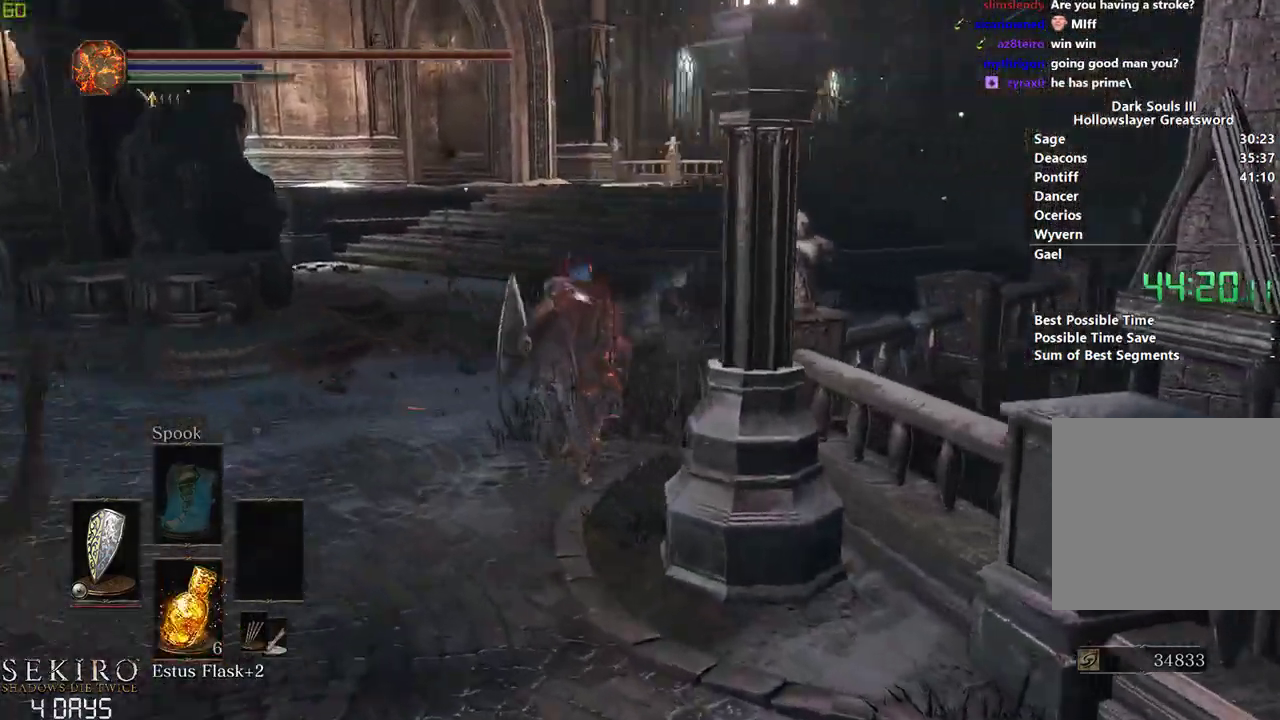
{"buttons": ["B"], "left_stick": "center", "right_stick": "center", "events": [[117, "right_stick", "center"]]}
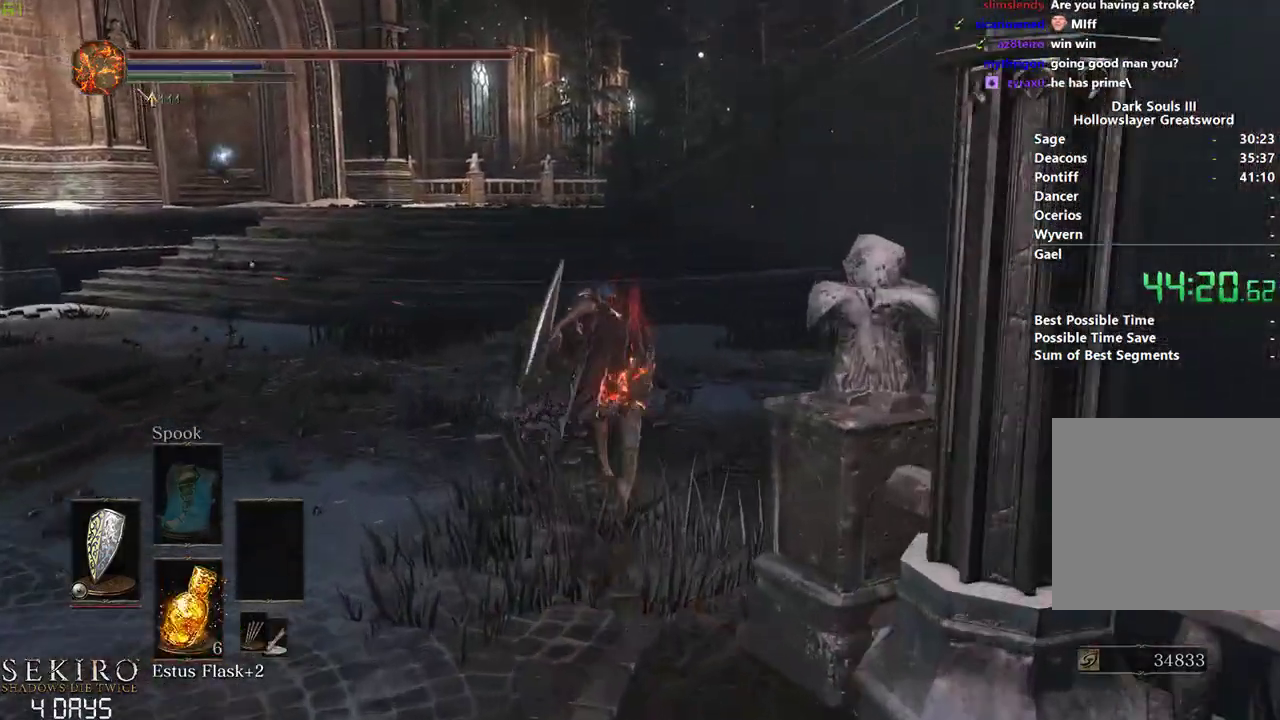
{"buttons": ["B"], "left_stick": "center", "right_stick": "center", "events": []}
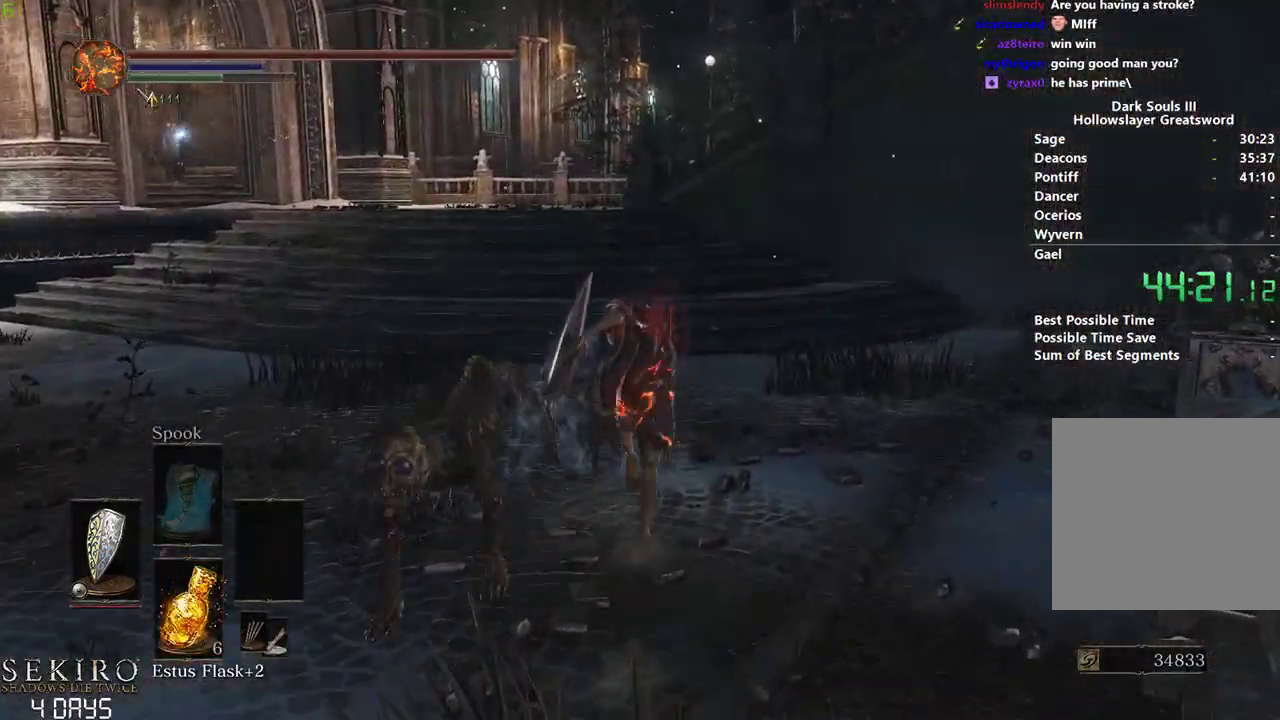
{"buttons": ["B"], "left_stick": "center", "right_stick": "center", "events": []}
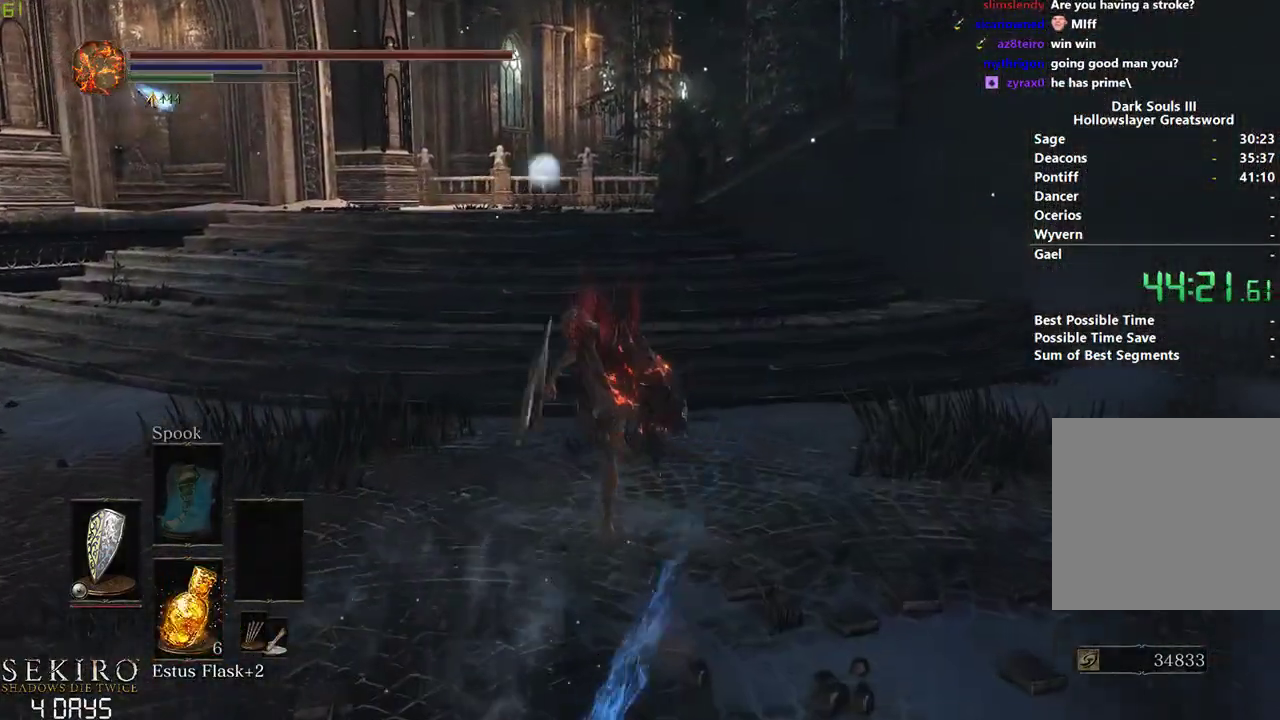
{"buttons": ["B"], "left_stick": "center", "right_stick": "center", "events": []}